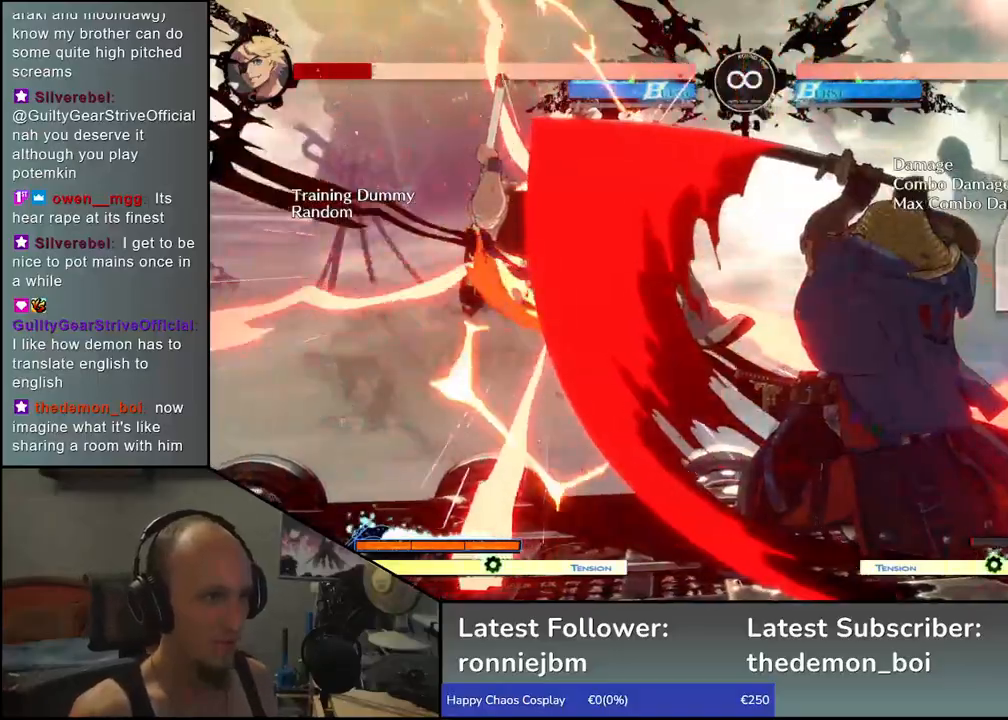
Gameplay with a controller (arcade stick); each line is a JSON object with the inputs held at the frame after it. "events" lists button and stick changes between this image and that frame as [ms after this image, input, new state], when the widget could be followed in between. Not read: L3 R3.
{"buttons": [], "left_stick": "left", "events": [[50, "left_stick", "down"], [133, "left_stick", "right"], [167, "L1", "down"], [233, "left_stick", "left"], [250, "L1", "up"], [300, "left_stick", "down"], [350, "L1", "down"], [433, "left_stick", "left"], [467, "L1", "up"]]}
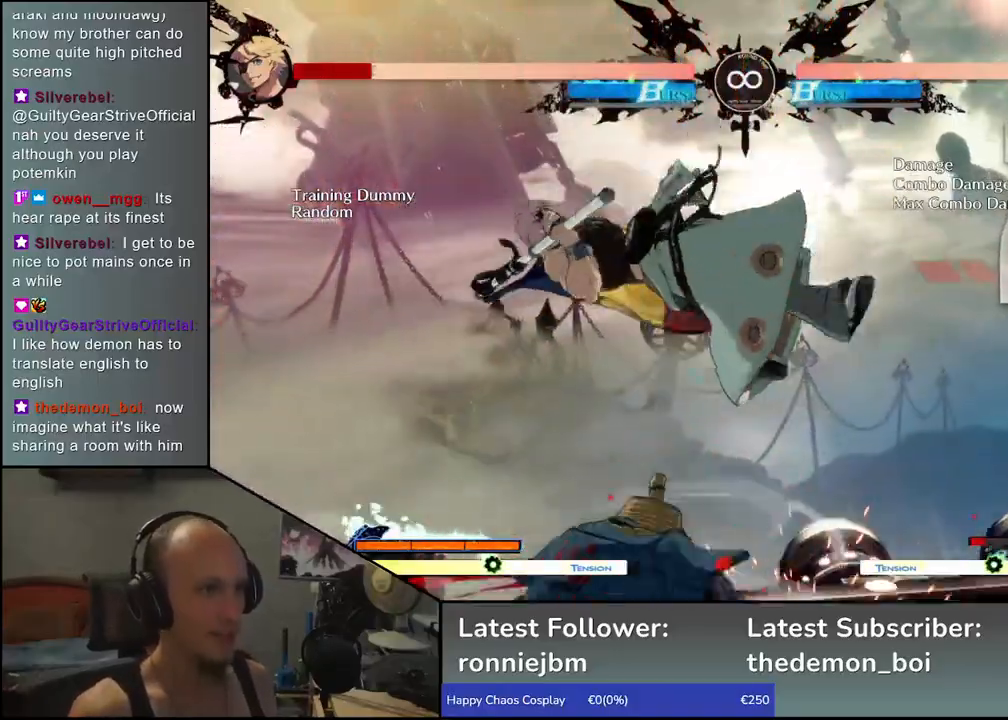
{"buttons": ["R1"], "left_stick": "center", "events": [[117, "left_stick", "center"], [183, "SELECT", "down"], [433, "SELECT", "up"], [467, "R1", "down"]]}
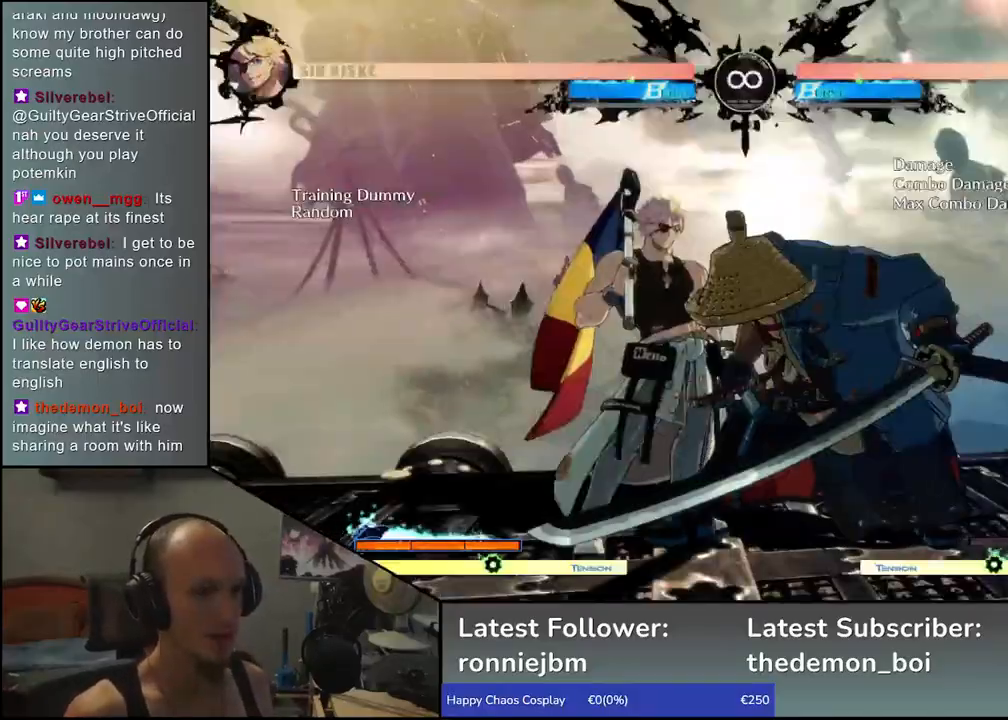
{"buttons": [], "left_stick": "left", "events": [[17, "R1", "up"], [150, "left_stick", "left"], [267, "left_stick", "down"], [317, "L1", "down"], [383, "left_stick", "left"], [417, "L1", "up"]]}
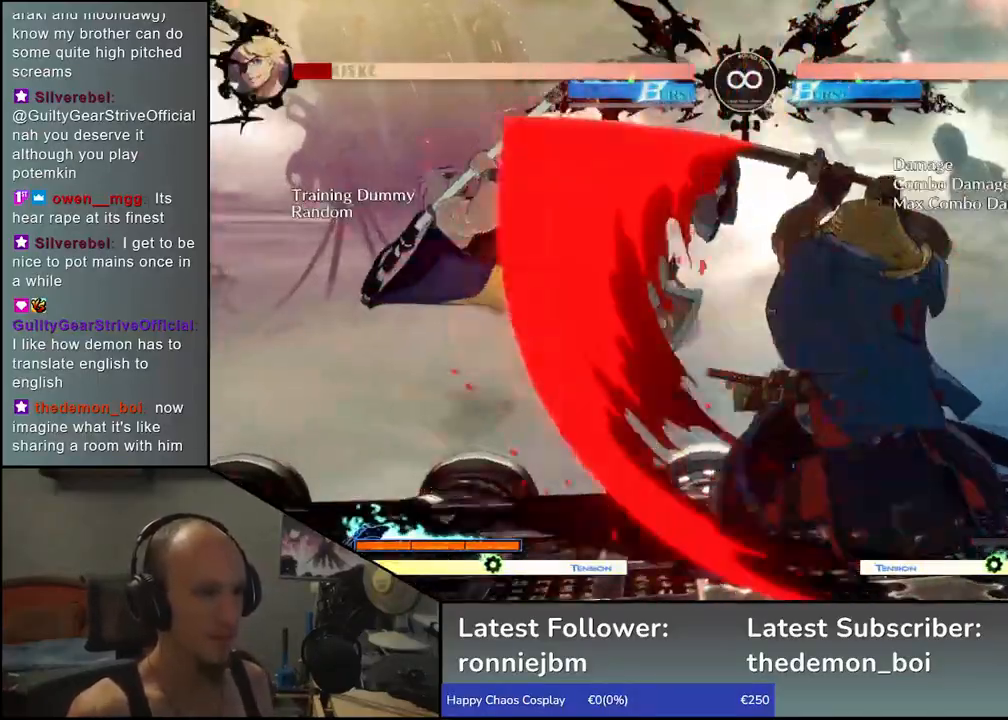
{"buttons": ["L1"], "left_stick": "right", "events": [[17, "left_stick", "down"], [67, "L1", "down"], [183, "L1", "up"], [183, "left_stick", "left"], [350, "left_stick", "down"], [450, "L1", "down"], [450, "left_stick", "right"]]}
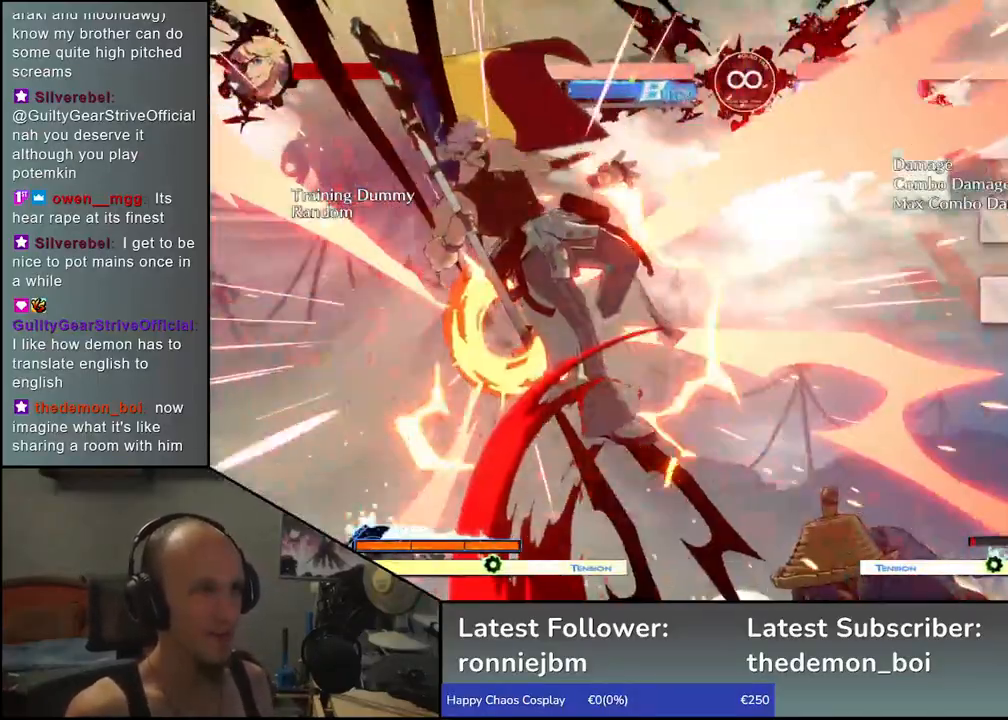
{"buttons": ["L1"], "left_stick": "down", "events": [[50, "left_stick", "left"], [67, "L1", "up"], [167, "left_stick", "down"], [200, "L1", "down"], [283, "left_stick", "left"], [300, "L1", "up"], [417, "left_stick", "down"], [483, "L1", "down"]]}
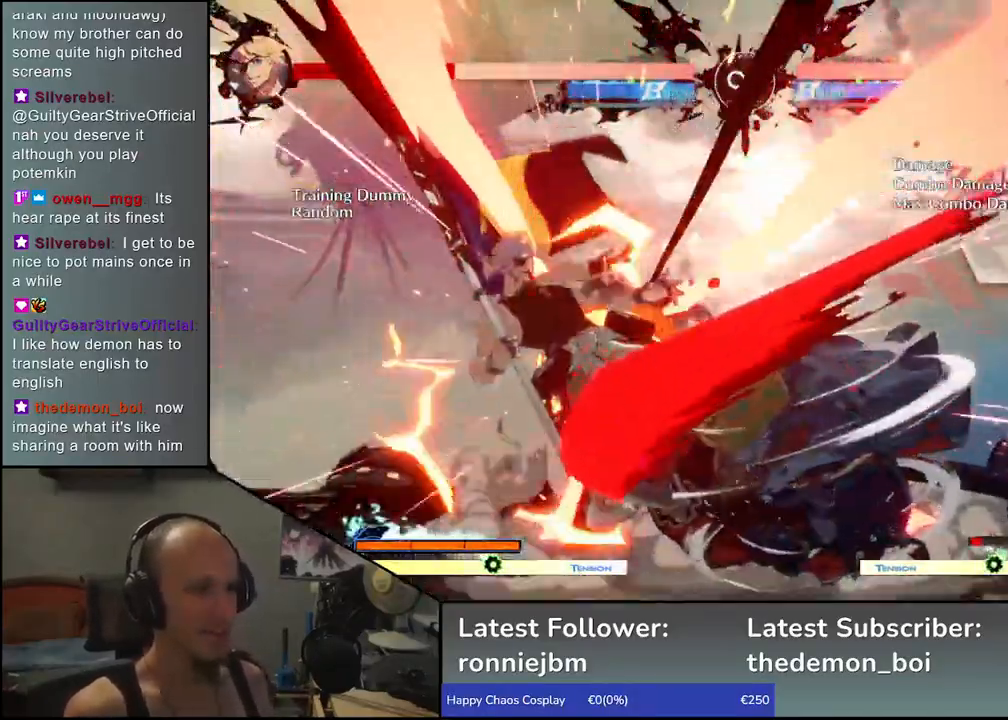
{"buttons": [], "left_stick": "left", "events": [[83, "left_stick", "left"], [133, "L1", "up"], [217, "left_stick", "down"], [383, "left_stick", "left"], [400, "CROSS", "down"], [483, "CROSS", "up"]]}
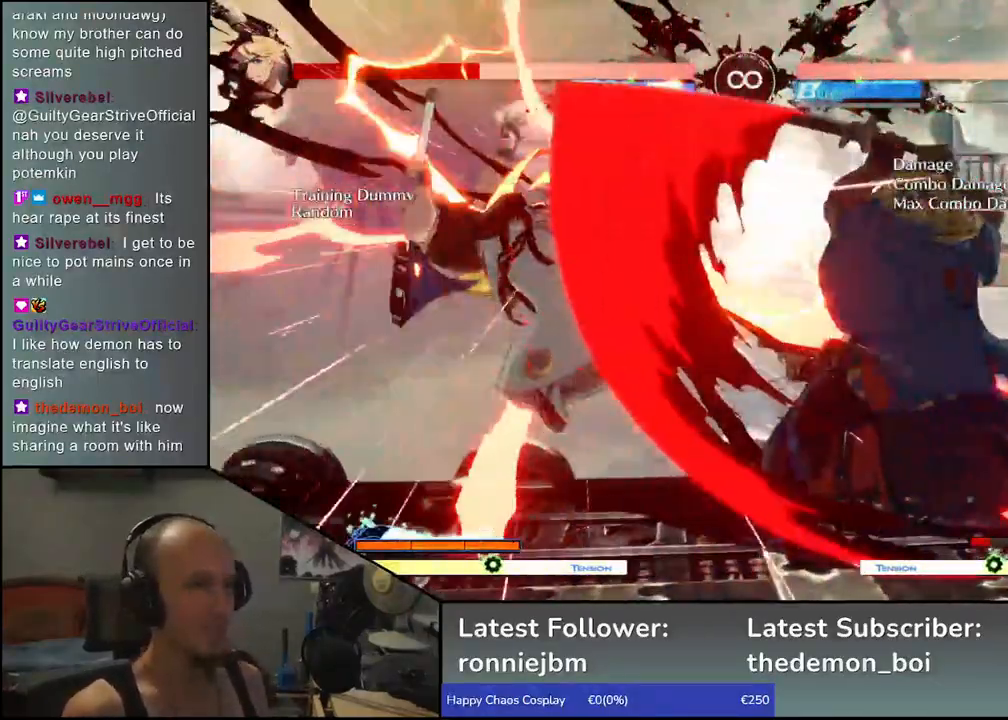
{"buttons": [], "left_stick": "center", "events": [[17, "left_stick", "center"], [367, "R1", "down"], [450, "R1", "up"]]}
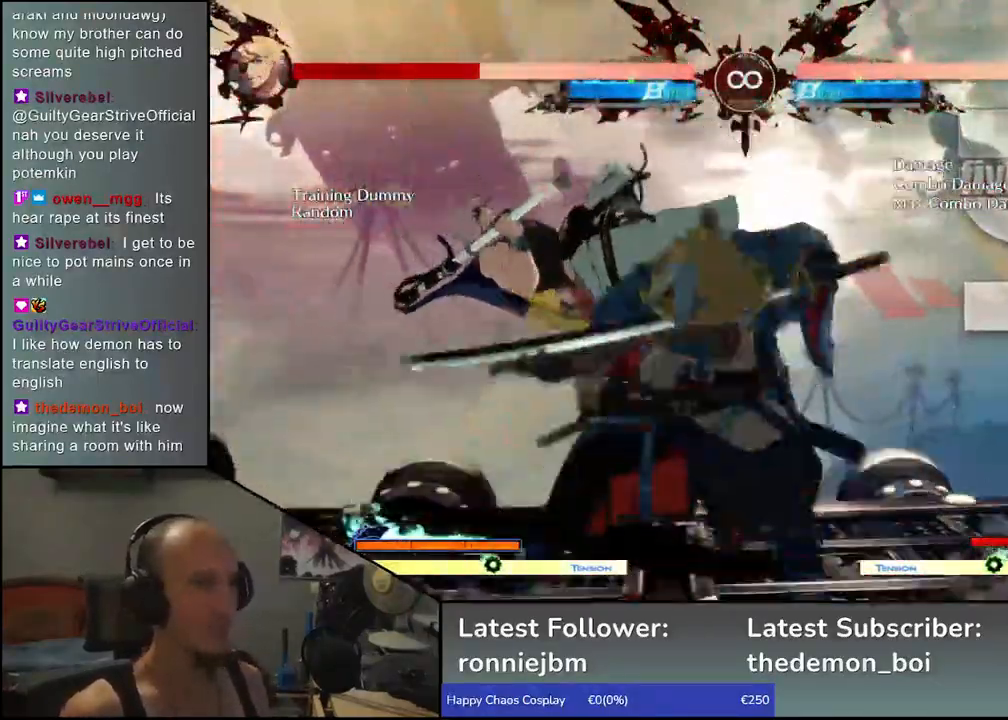
{"buttons": ["SELECT"], "left_stick": "center", "events": [[33, "R1", "down"], [117, "R1", "up"], [183, "R1", "down"], [317, "R1", "up"], [483, "SELECT", "down"]]}
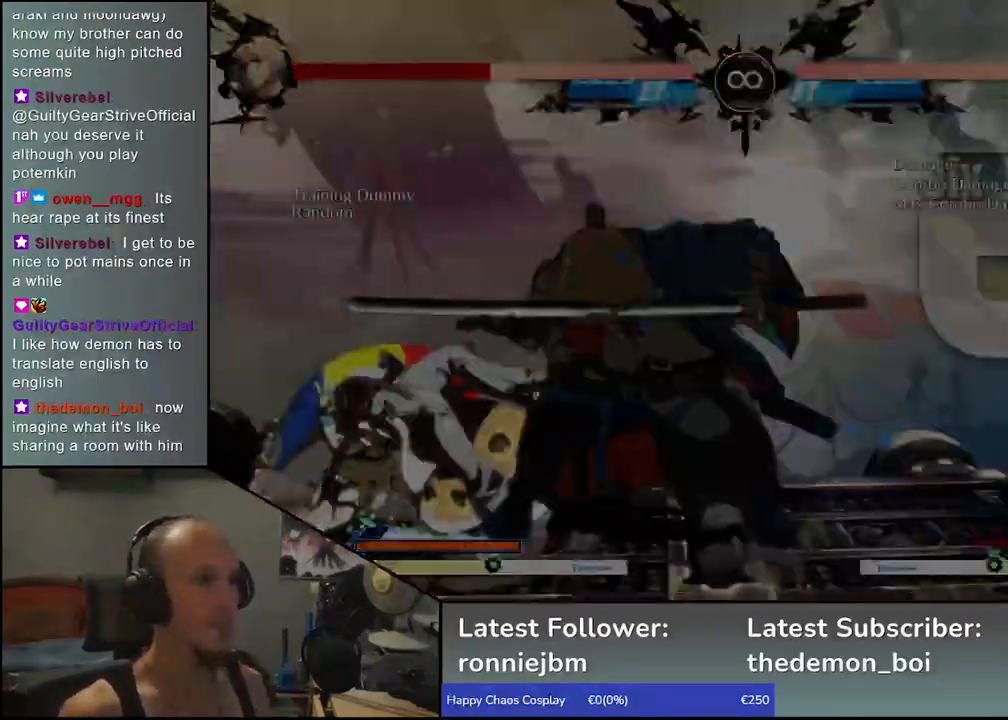
{"buttons": [], "left_stick": "down", "events": [[117, "SELECT", "up"], [200, "R1", "down"], [267, "R1", "up"], [350, "left_stick", "left"], [450, "left_stick", "down"]]}
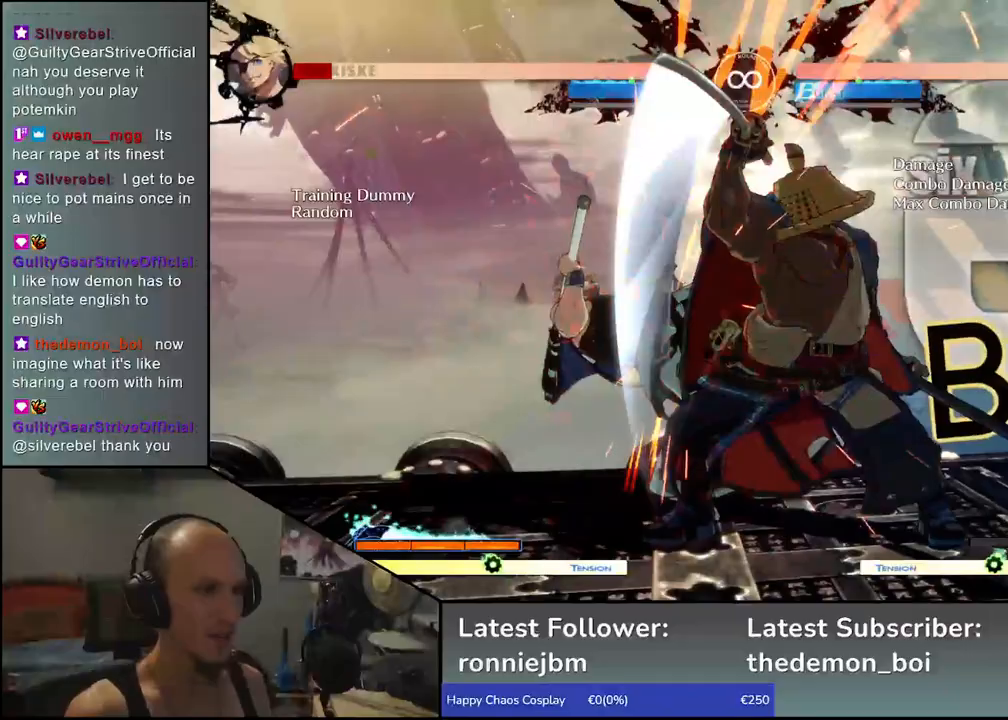
{"buttons": [], "left_stick": "left", "events": [[17, "L1", "down"], [83, "left_stick", "left"], [133, "L1", "up"], [217, "left_stick", "down"], [233, "L1", "down"], [383, "left_stick", "left"], [400, "L1", "up"]]}
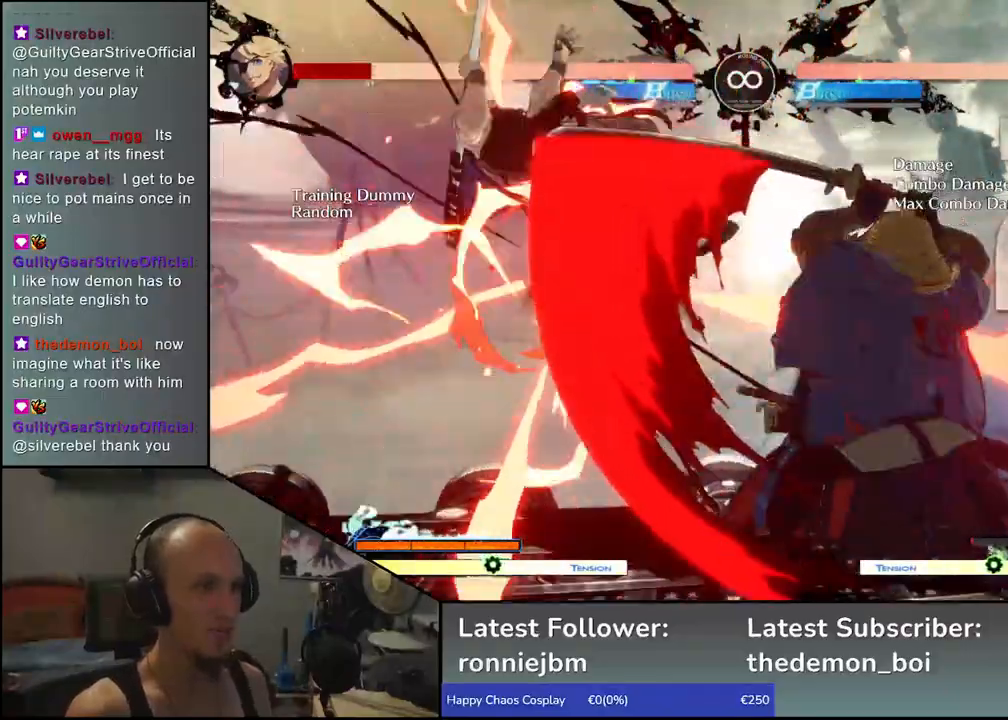
{"buttons": [], "left_stick": "left", "events": [[50, "left_stick", "down"], [150, "L1", "down"], [150, "left_stick", "right"], [217, "left_stick", "center"], [267, "L1", "up"], [317, "left_stick", "down"], [383, "L1", "down"], [450, "left_stick", "left"], [483, "L1", "up"]]}
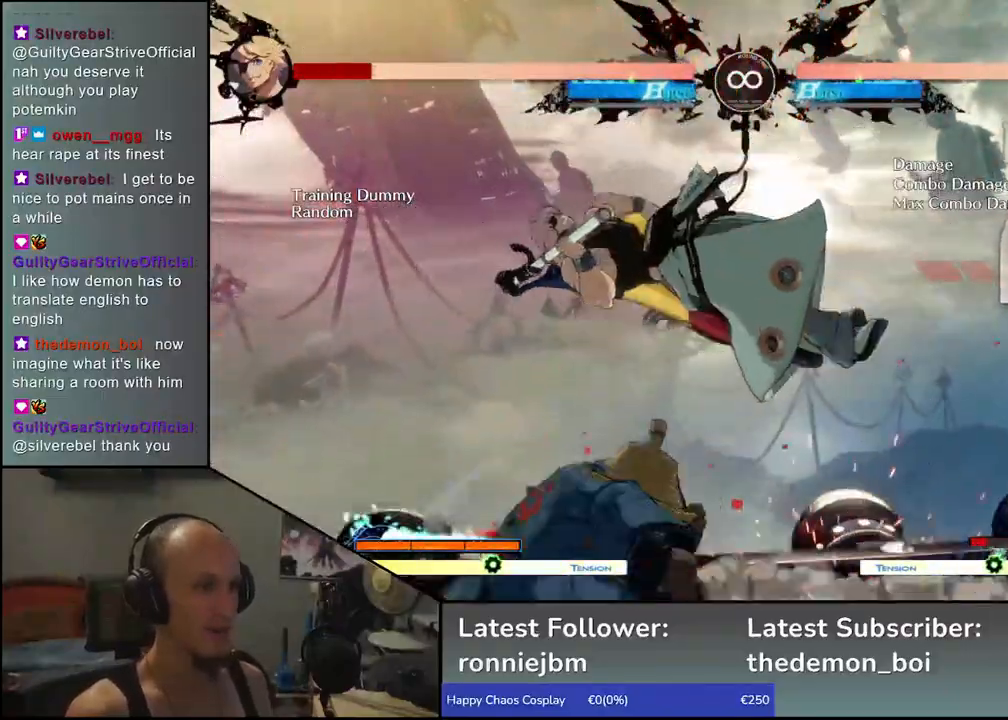
{"buttons": ["R1"], "left_stick": "center", "events": [[150, "left_stick", "center"], [250, "SELECT", "down"], [400, "SELECT", "up"], [433, "R1", "down"]]}
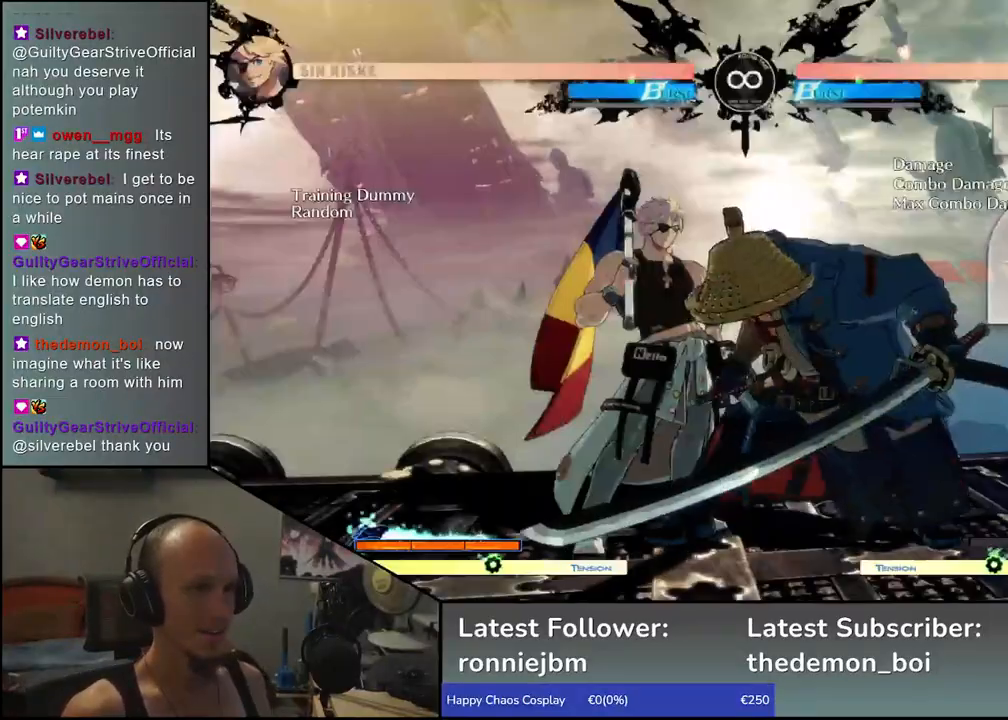
{"buttons": [], "left_stick": "down", "events": [[17, "R1", "up"], [117, "left_stick", "left"], [250, "left_stick", "down"], [267, "L1", "down"], [350, "left_stick", "left"], [383, "L1", "up"], [483, "left_stick", "down"]]}
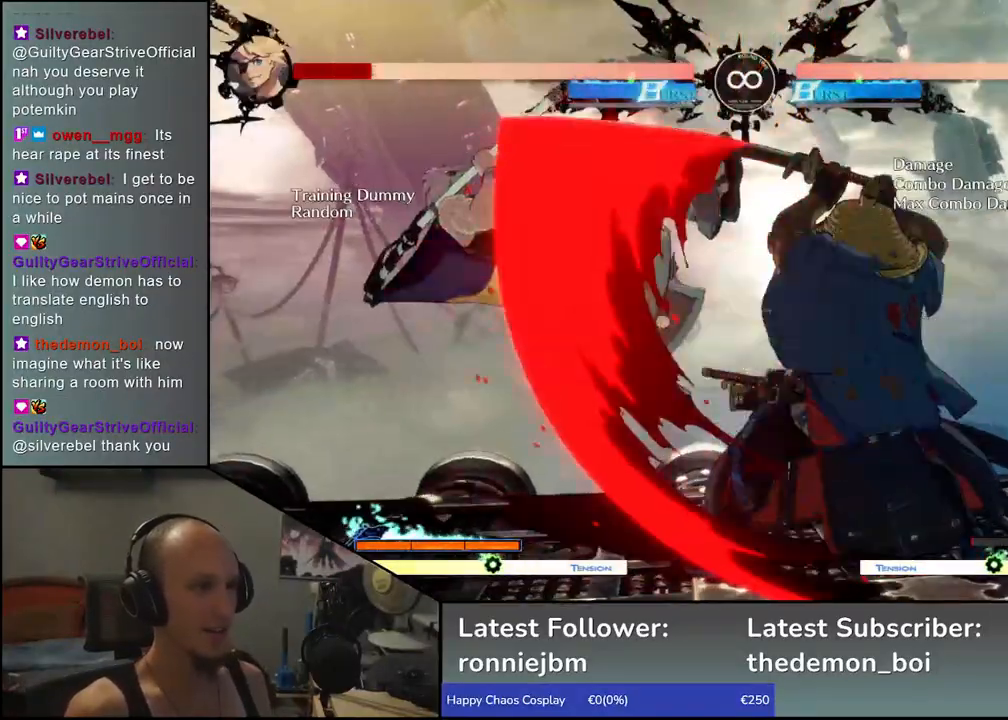
{"buttons": ["L1"], "left_stick": "up", "events": [[17, "L1", "down"], [133, "left_stick", "left"], [183, "L1", "up"], [317, "left_stick", "down"], [450, "L1", "down"], [450, "left_stick", "right"], [500, "left_stick", "up"]]}
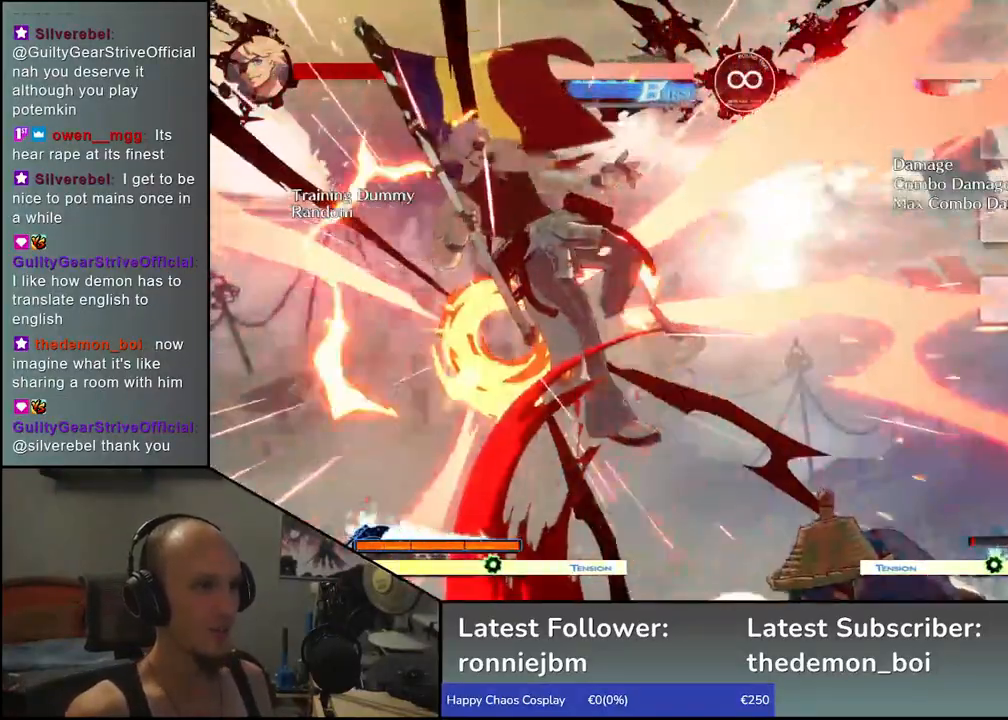
{"buttons": ["L1"], "left_stick": "down", "events": [[33, "L1", "up"], [50, "left_stick", "left"], [133, "left_stick", "down"], [183, "L1", "down"], [267, "left_stick", "left"], [300, "L1", "up"], [383, "left_stick", "down"], [450, "L1", "down"]]}
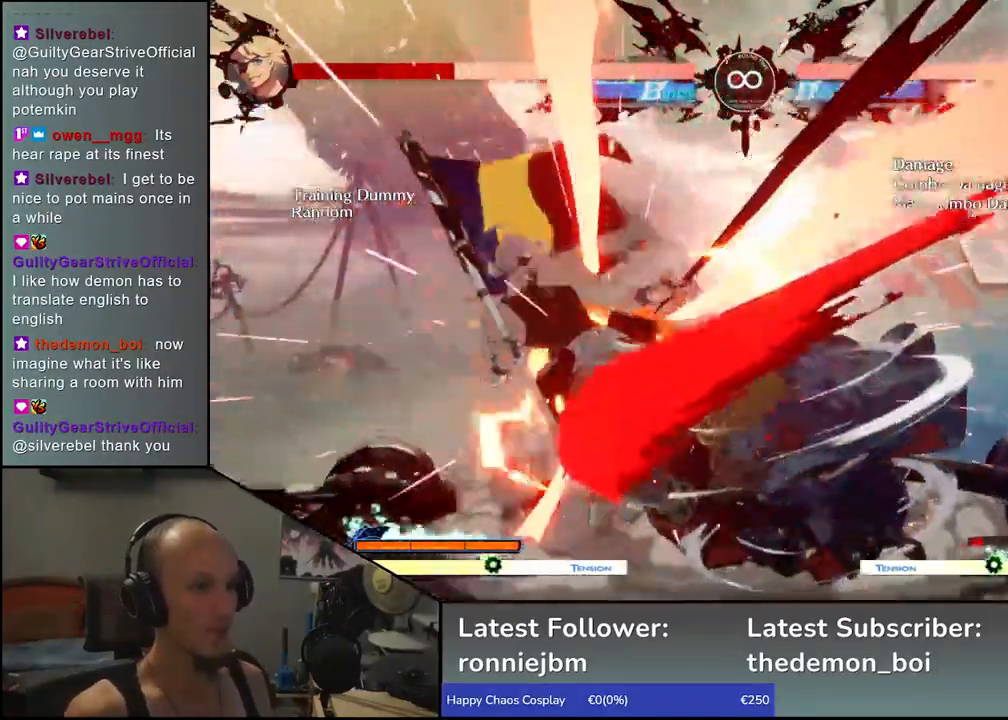
{"buttons": ["CROSS"], "left_stick": "left", "events": [[33, "L1", "up"], [33, "left_stick", "left"], [183, "left_stick", "down"], [200, "L1", "down"], [250, "left_stick", "down-right"], [283, "L1", "up"], [433, "left_stick", "left"], [450, "CROSS", "down"]]}
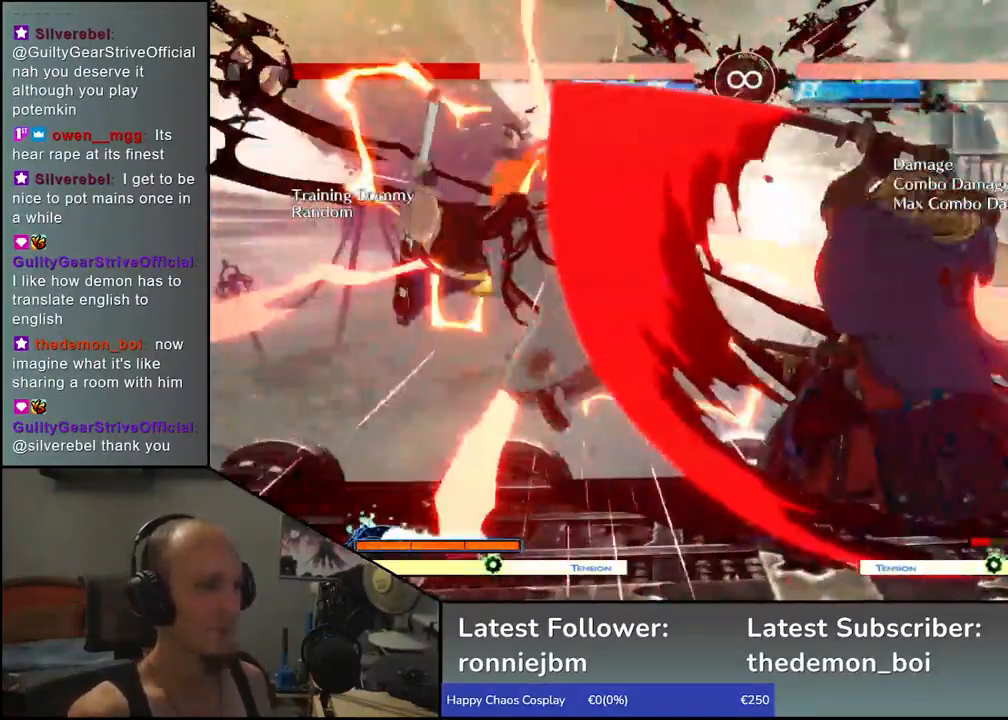
{"buttons": ["R1"], "left_stick": "center", "events": [[33, "CROSS", "up"], [100, "left_stick", "center"], [450, "R1", "down"]]}
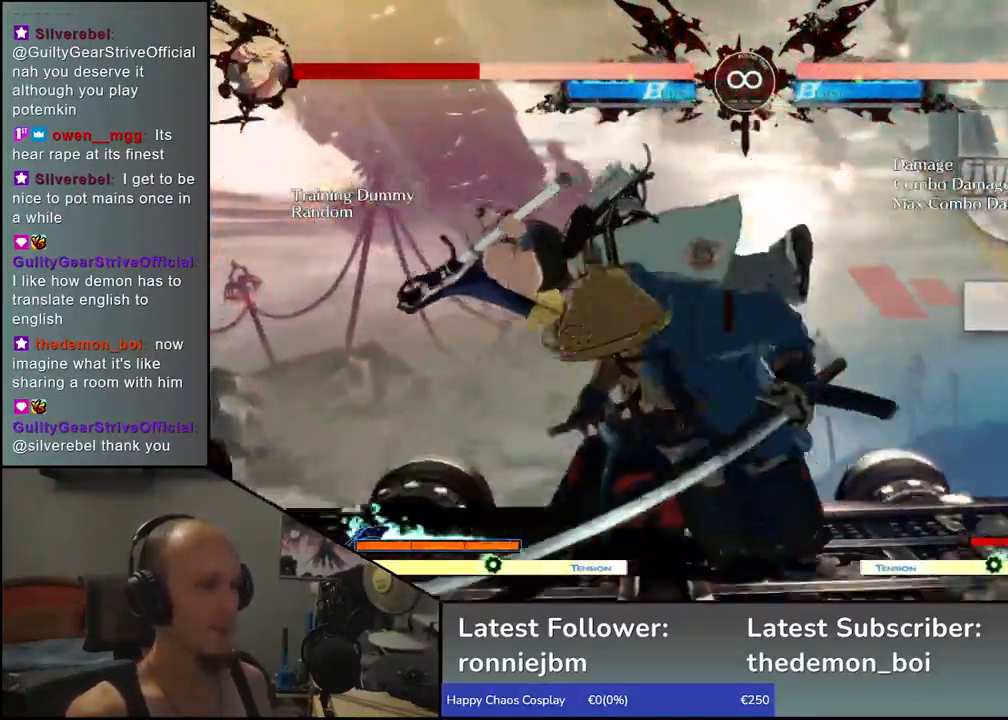
{"buttons": ["R1"], "left_stick": "center", "events": [[17, "R1", "up"], [117, "R1", "down"], [200, "R1", "up"], [283, "R1", "down"], [383, "R1", "up"], [483, "R1", "down"]]}
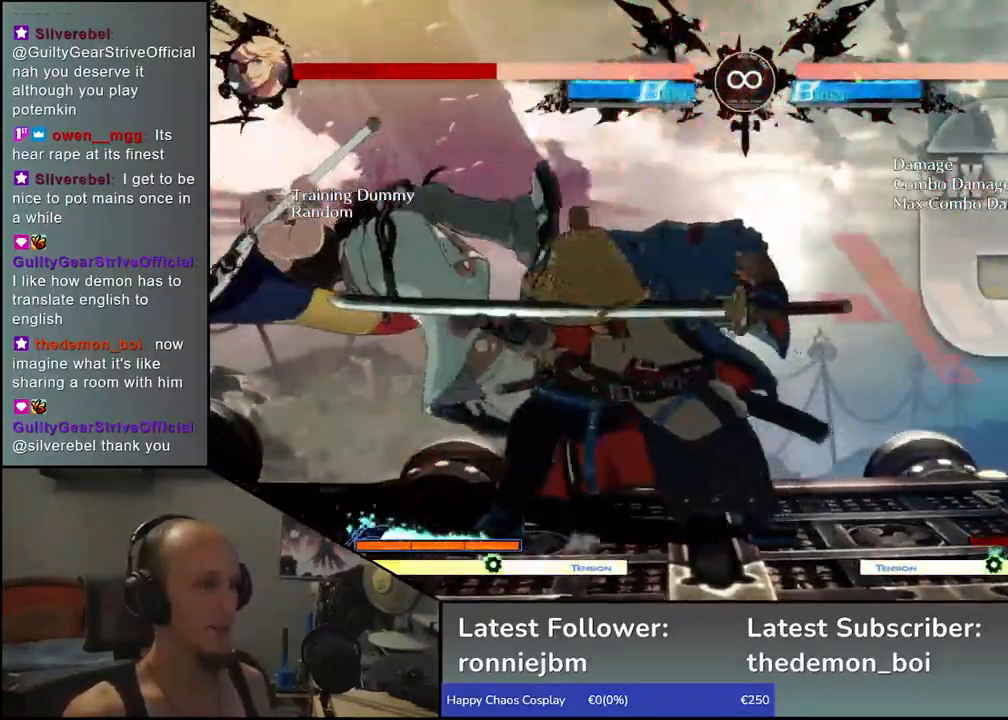
{"buttons": [], "left_stick": "center", "events": [[67, "R1", "up"], [183, "R1", "down"], [283, "R1", "up"], [400, "R1", "down"], [483, "R1", "up"]]}
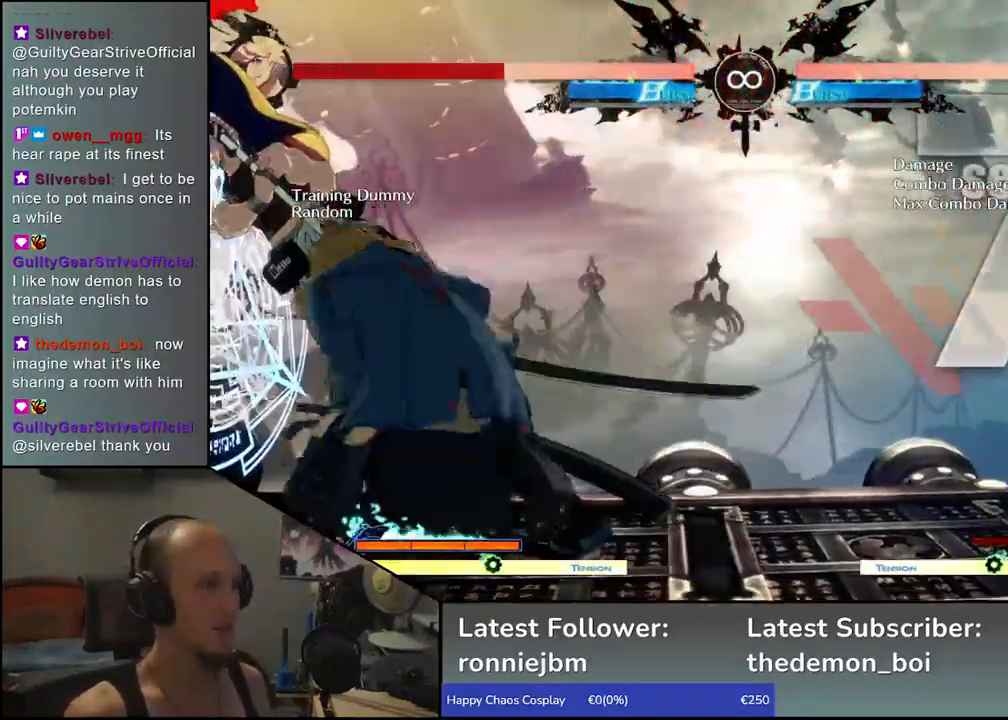
{"buttons": [], "left_stick": "center", "events": [[83, "R1", "down"], [150, "R1", "up"], [267, "R1", "down"], [367, "R1", "up"]]}
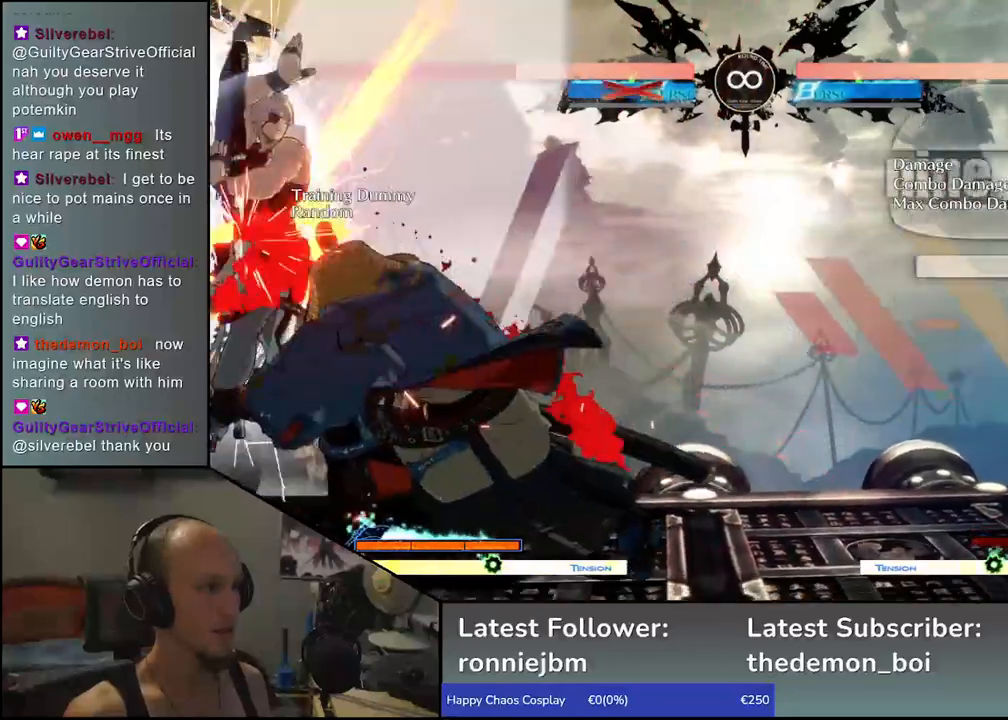
{"buttons": [], "left_stick": "center", "events": []}
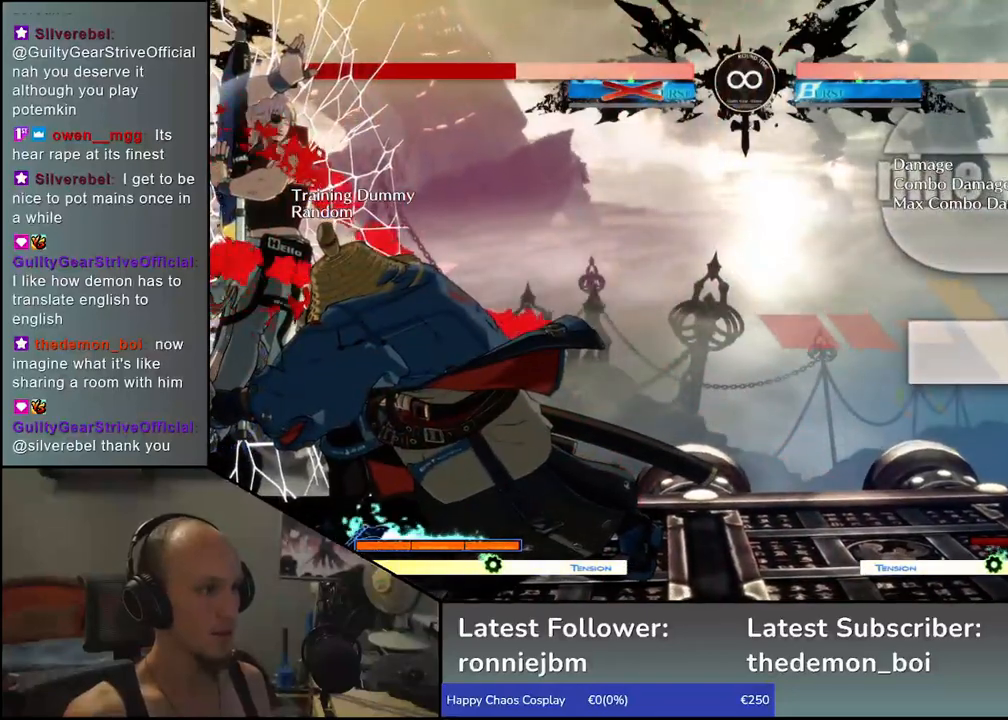
{"buttons": [], "left_stick": "center", "events": []}
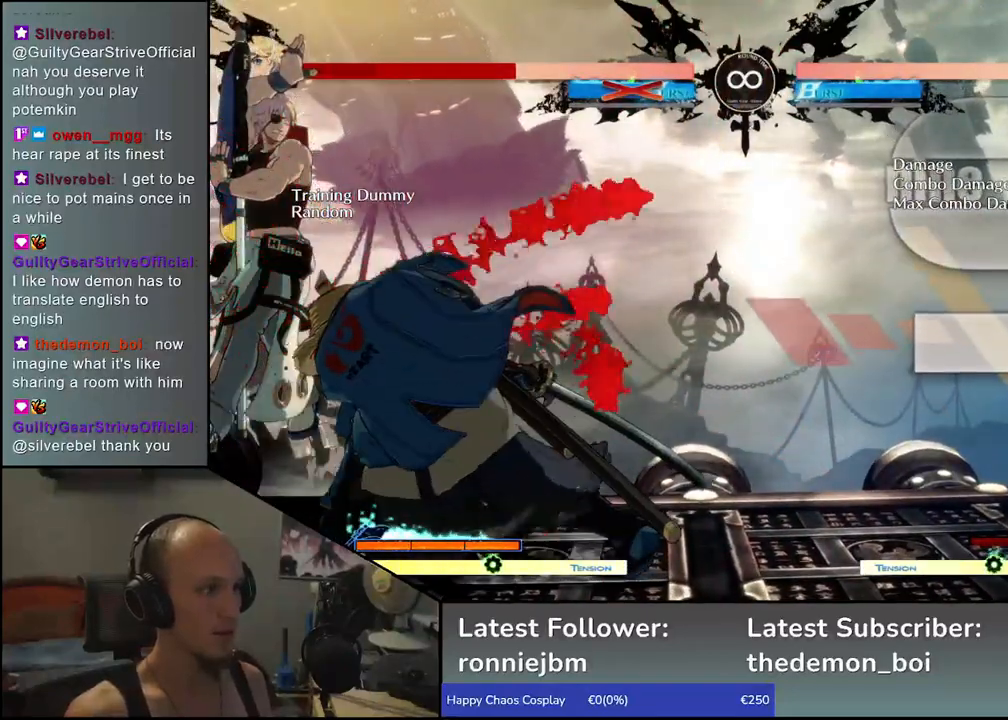
{"buttons": ["SQUARE"], "left_stick": "left", "events": [[317, "left_stick", "right"], [433, "left_stick", "left"], [467, "SQUARE", "down"]]}
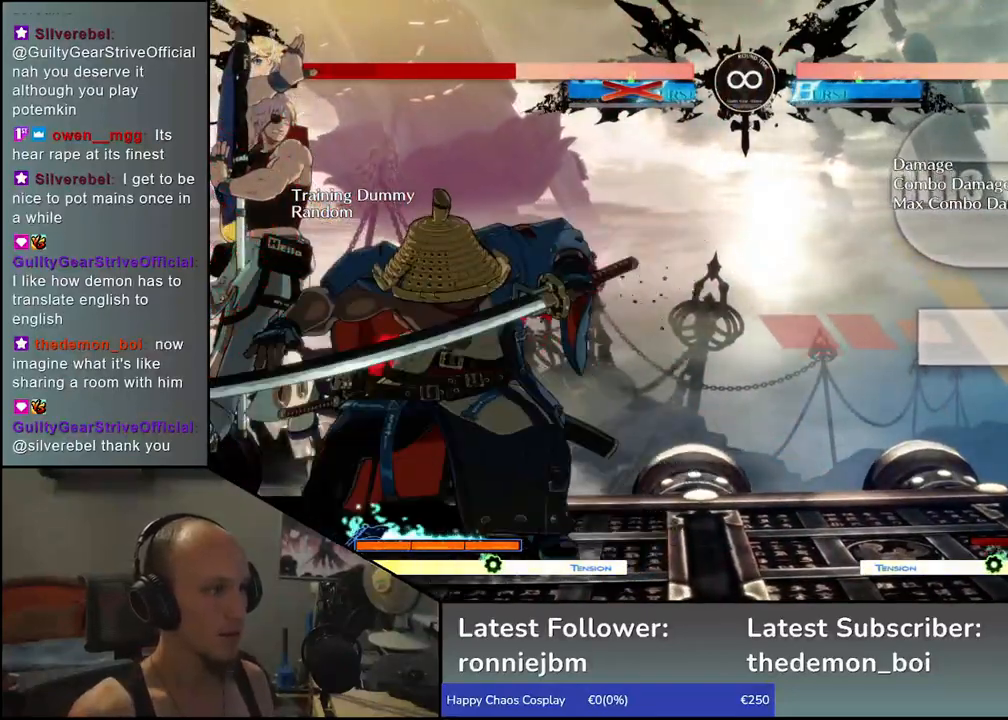
{"buttons": [], "left_stick": "center", "events": [[467, "SQUARE", "up"], [500, "left_stick", "center"]]}
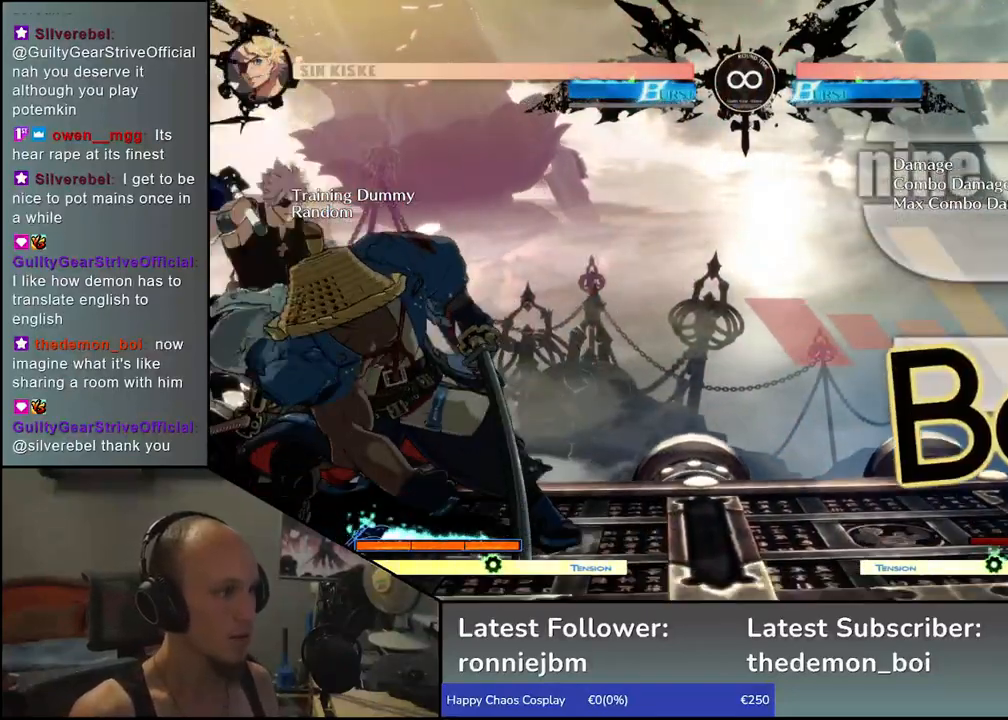
{"buttons": [], "left_stick": "center", "events": []}
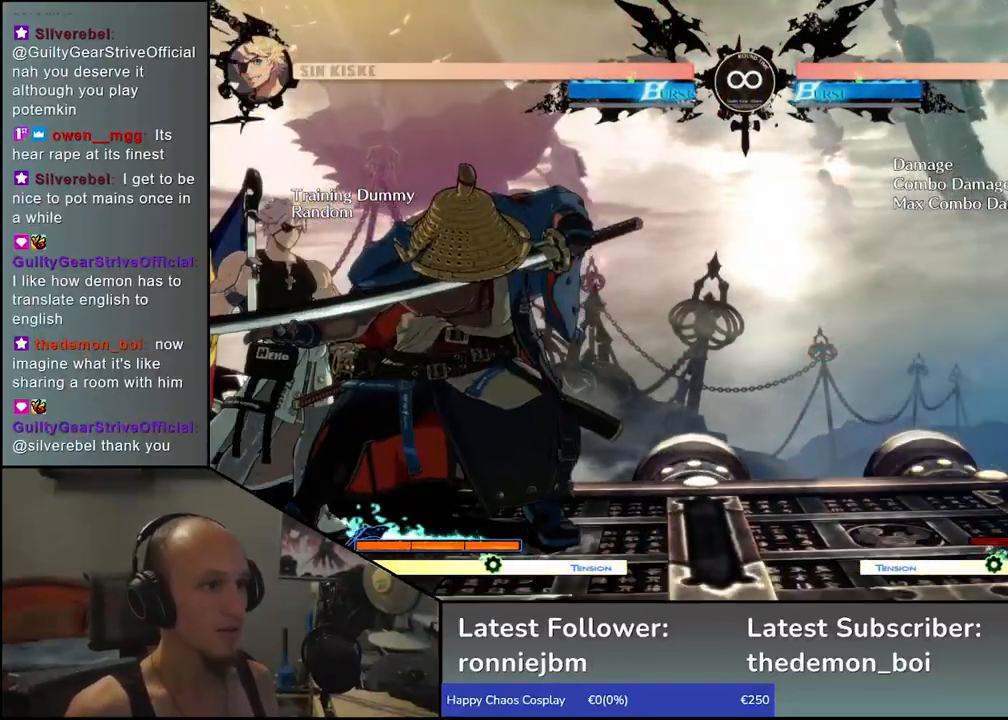
{"buttons": ["SQUARE"], "left_stick": "left", "events": [[33, "left_stick", "right"], [150, "SQUARE", "down"], [150, "left_stick", "left"]]}
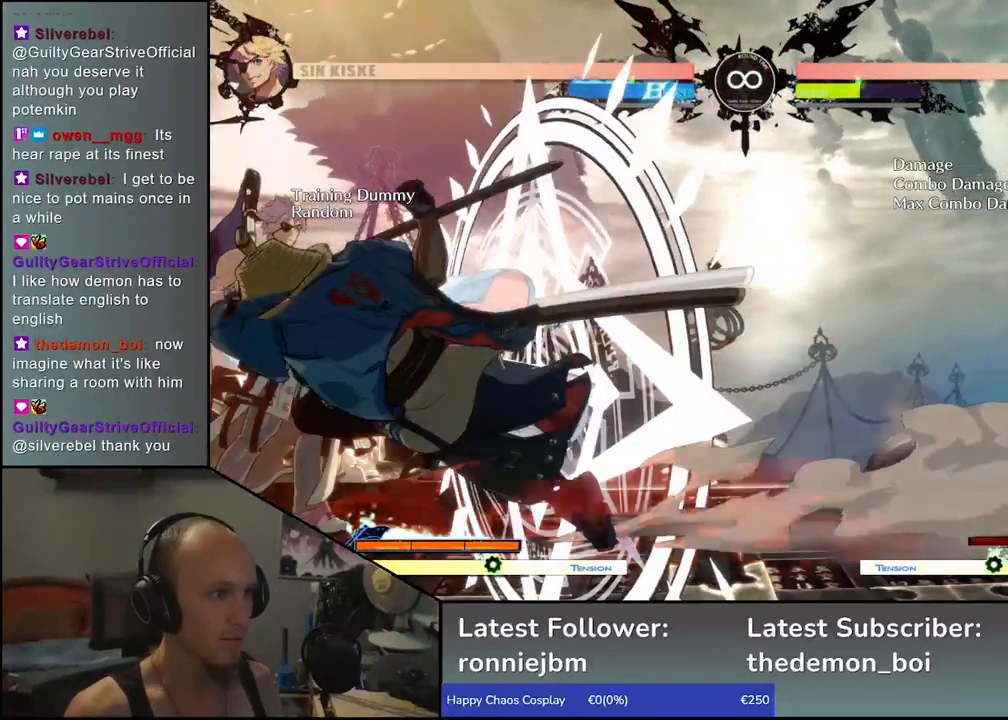
{"buttons": ["SELECT"], "left_stick": "center", "events": [[233, "left_stick", "center"], [267, "SQUARE", "up"], [450, "SELECT", "down"]]}
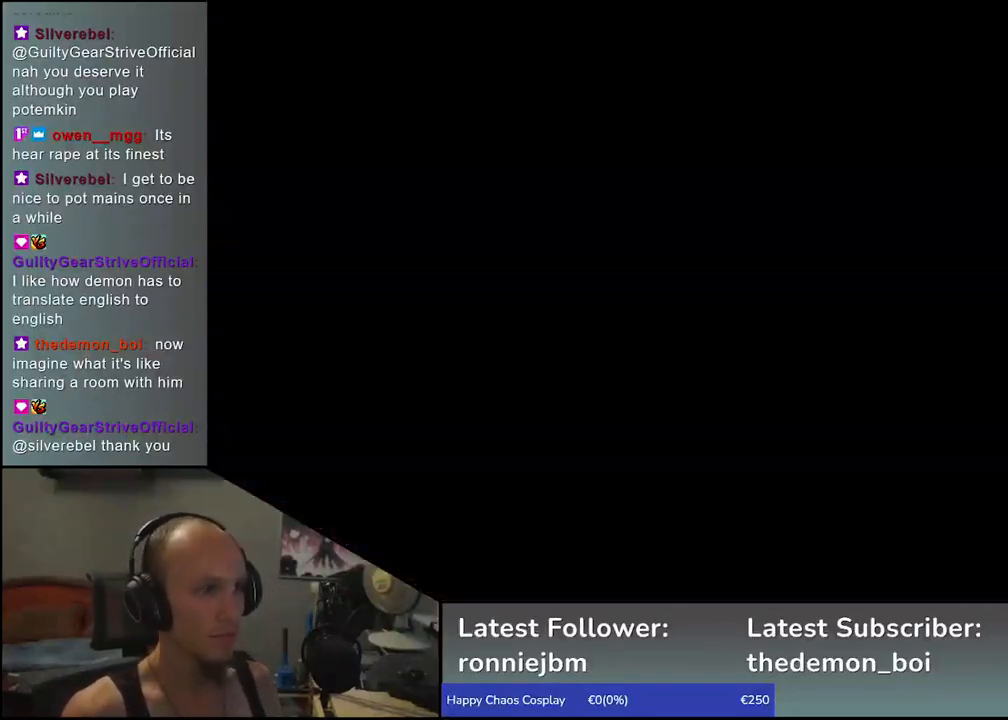
{"buttons": [], "left_stick": "center", "events": [[117, "SELECT", "up"]]}